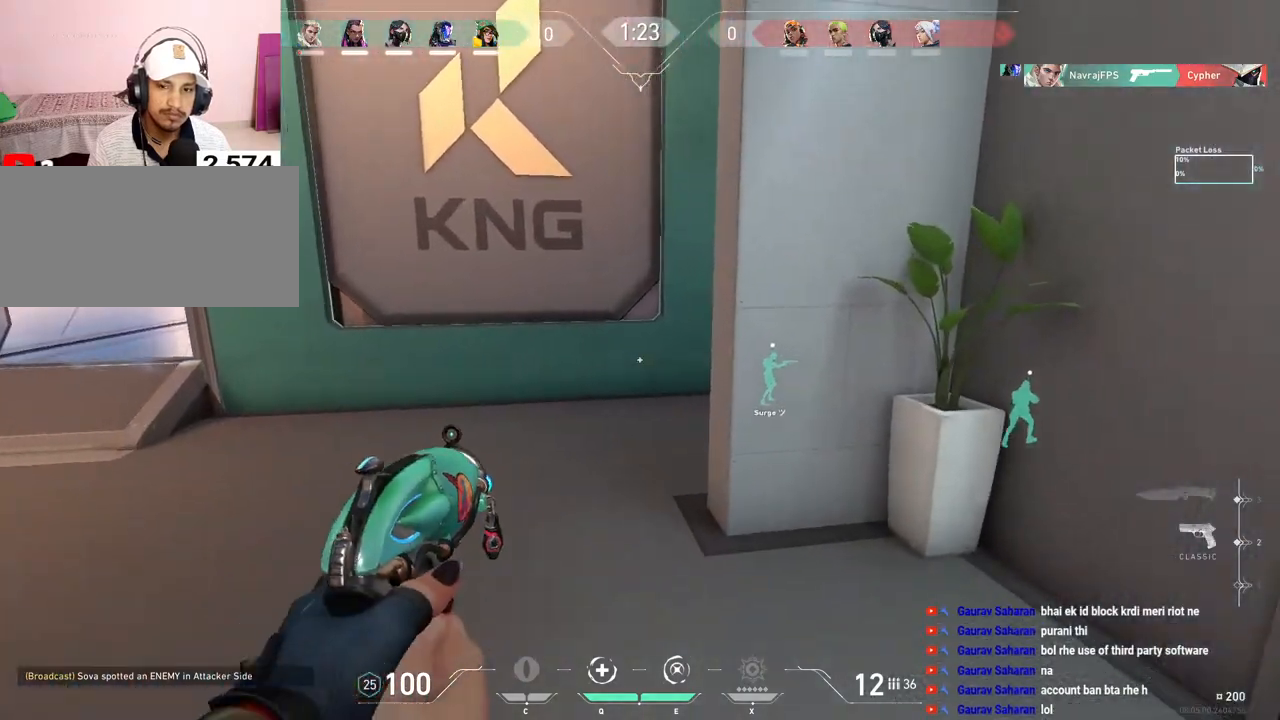
Gameplay with keyboard and mouse; each line is a JSON object with the keys and mouse buttons held at the frame after it. "events" lists presses ("down") and releases ("up") of "a", "ctrl", "d", "e", "f", "q", "r", "s", "shift", "space", "tab", "w", "mouse_left", "mouse_wheel", "mouse_right", "mouse_mb4" and "mouse_mb5" between this image and that frame as [ms after this image, input, new state], when the widget could be followed in between. "mouse_left", "mouse_wheel", "mouse_right", "mouse_mb4", "mouse_mb5" = the "left", "wheel", "right", "mb4", "mb5" buttons of the "mouse" list. No other keys are recorded. "wheel" means that the mouse wheel is clicked or scrolled. Mouse movement is not recorded.
{"keys": ["w"], "mouse": [], "events": [[183, "a", "down"], [467, "a", "up"]]}
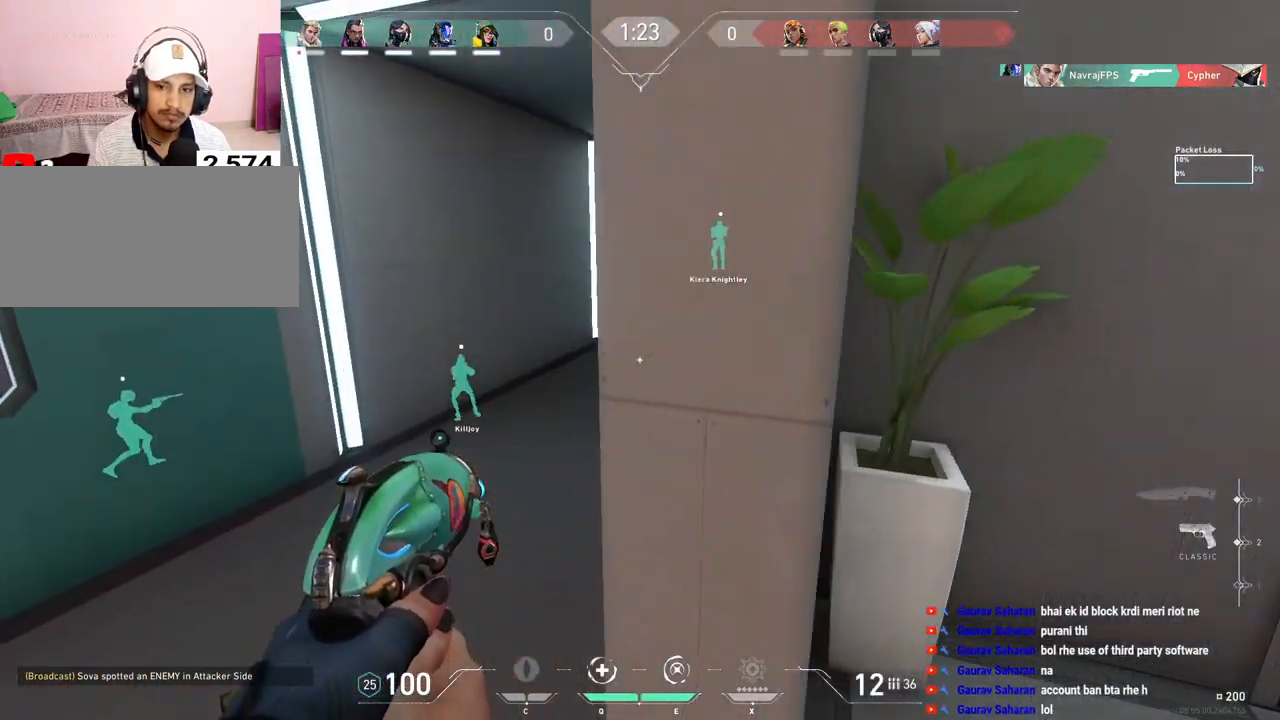
{"keys": ["w"], "mouse": [], "events": []}
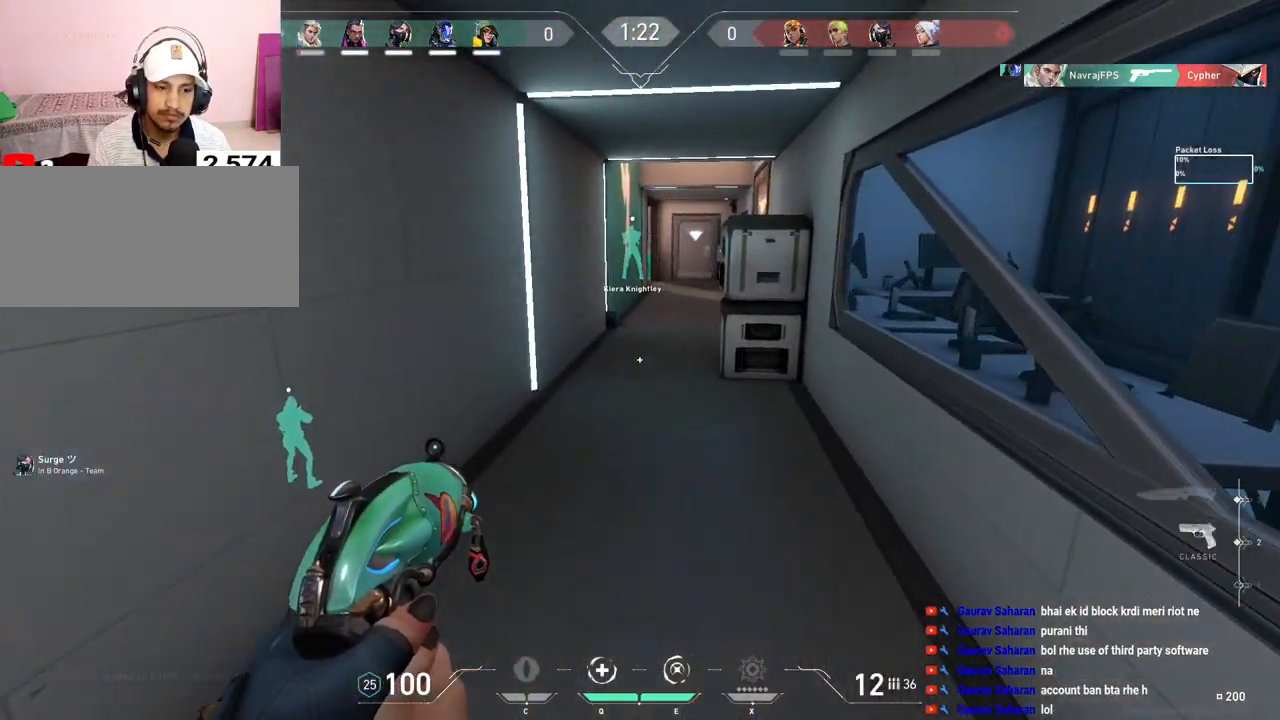
{"keys": ["w"], "mouse": [], "events": []}
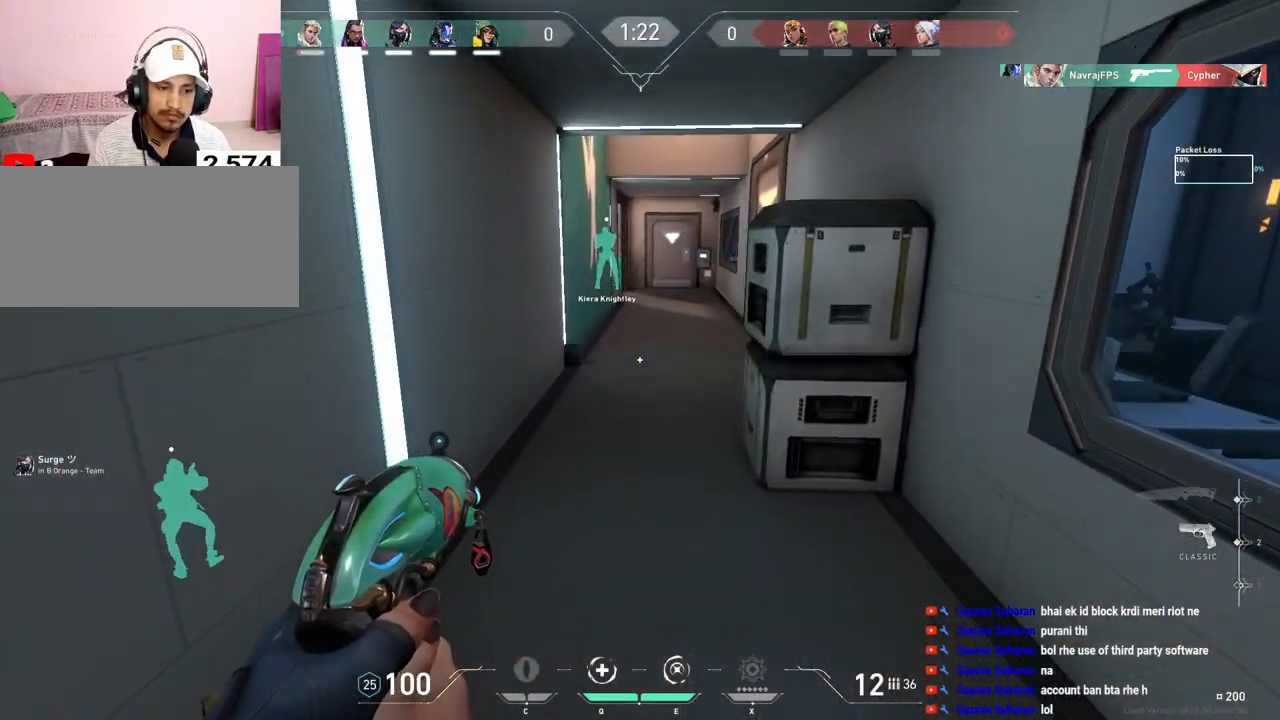
{"keys": ["w"], "mouse": [], "events": []}
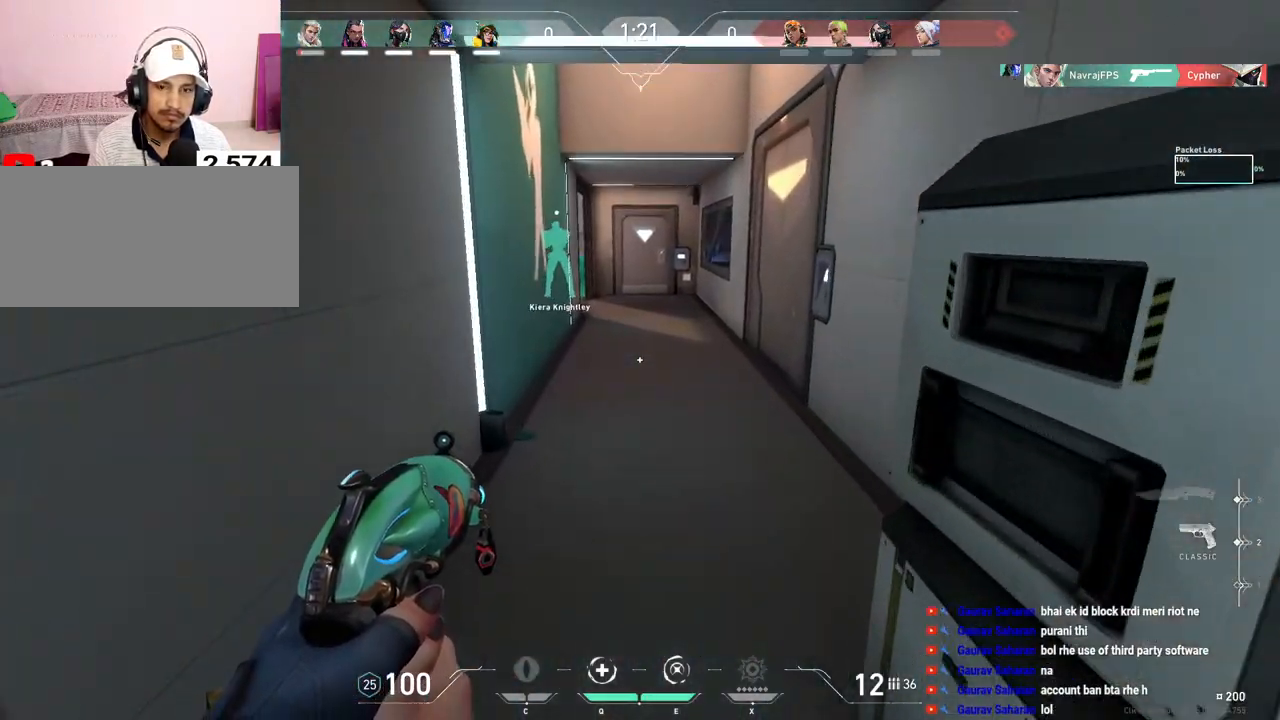
{"keys": ["w"], "mouse": [], "events": []}
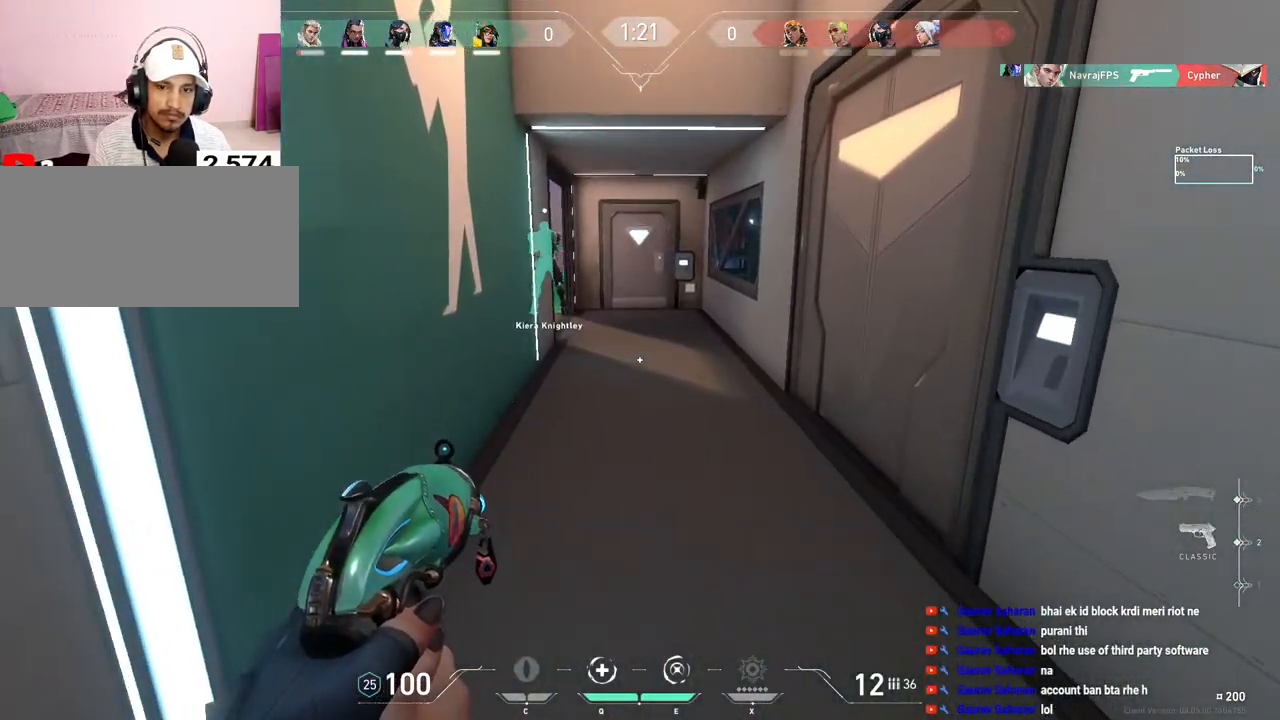
{"keys": ["d", "w"], "mouse": [], "events": [[417, "d", "down"]]}
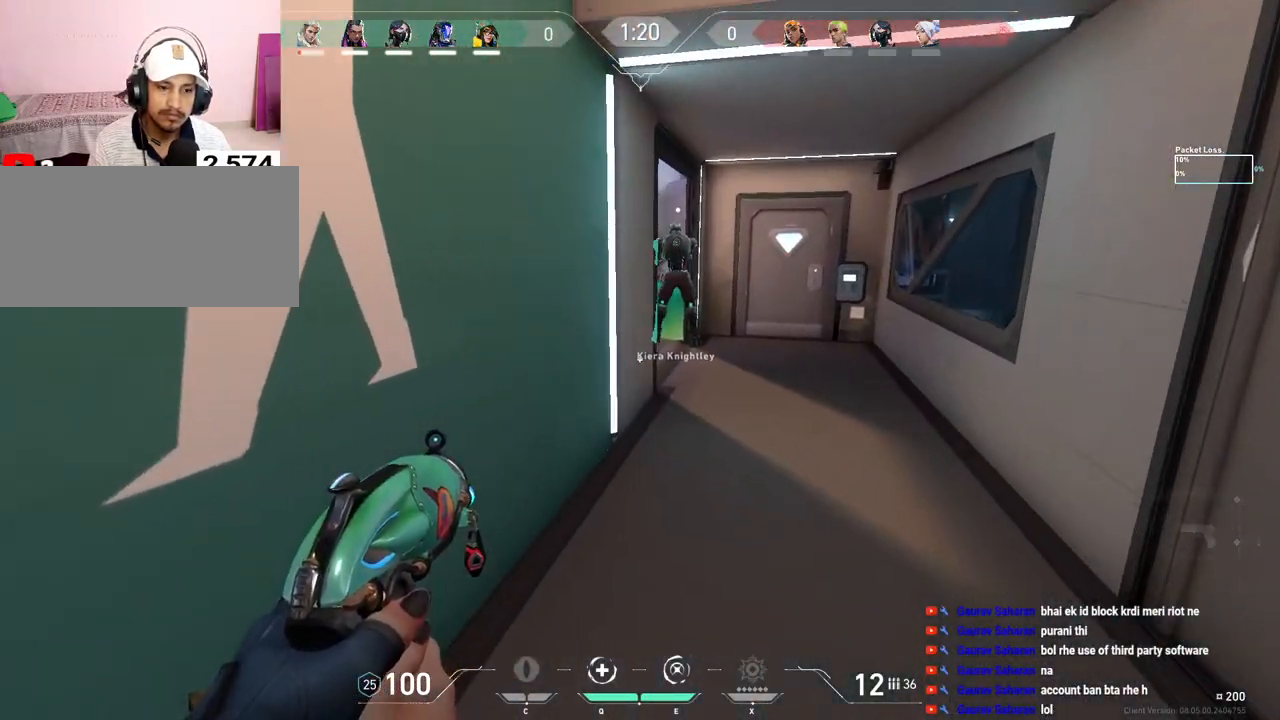
{"keys": ["shift", "w"], "mouse": [], "events": [[350, "shift", "down"], [383, "d", "up"]]}
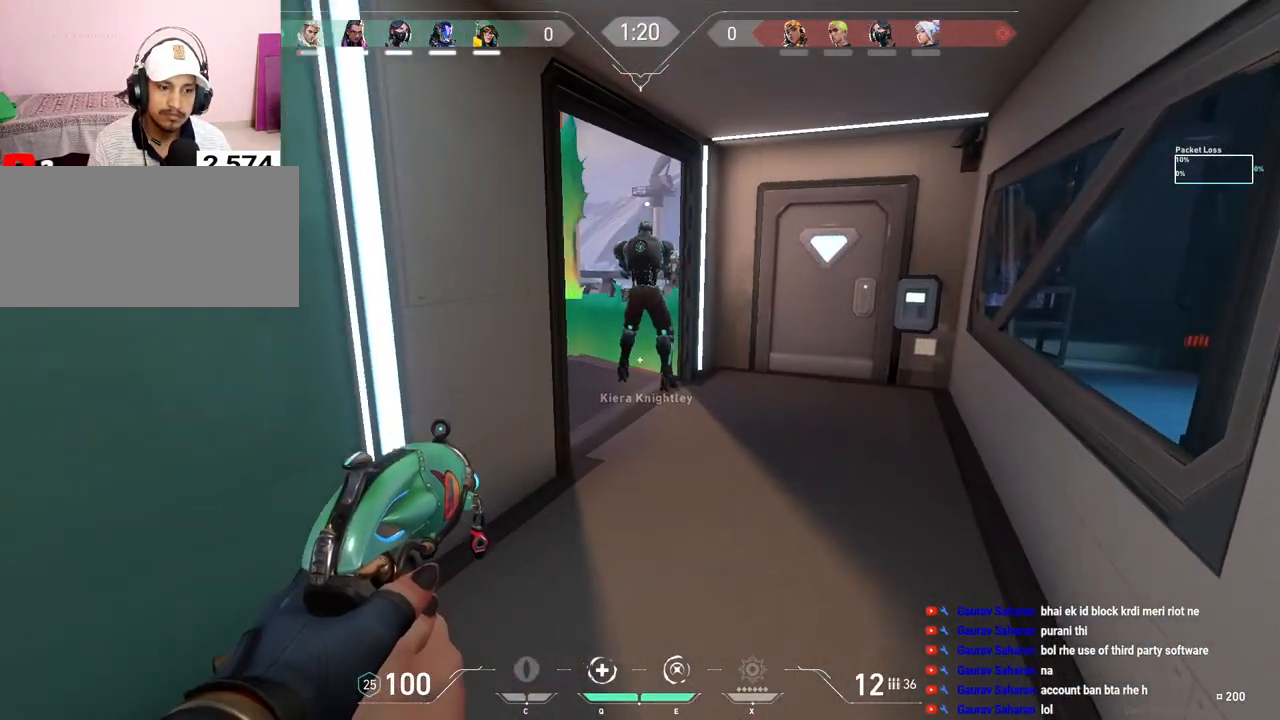
{"keys": ["shift", "w"], "mouse": [], "events": []}
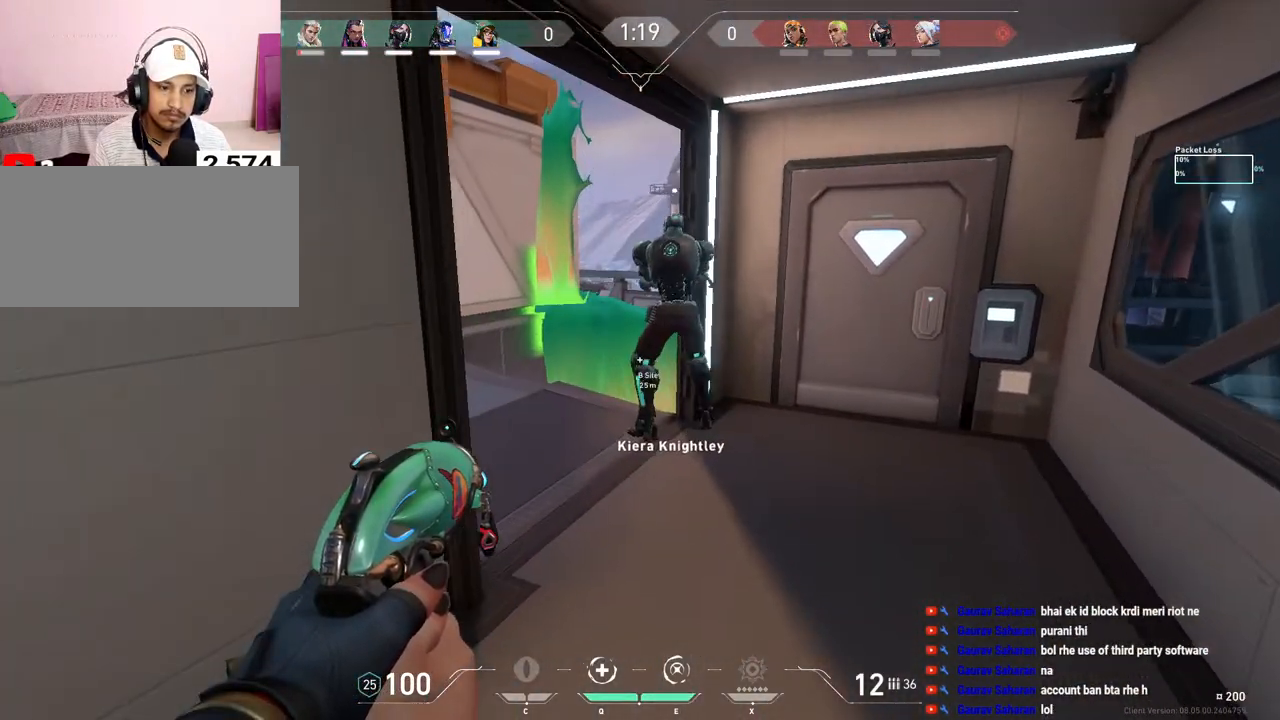
{"keys": ["a", "shift", "w"], "mouse": [], "events": [[483, "a", "down"]]}
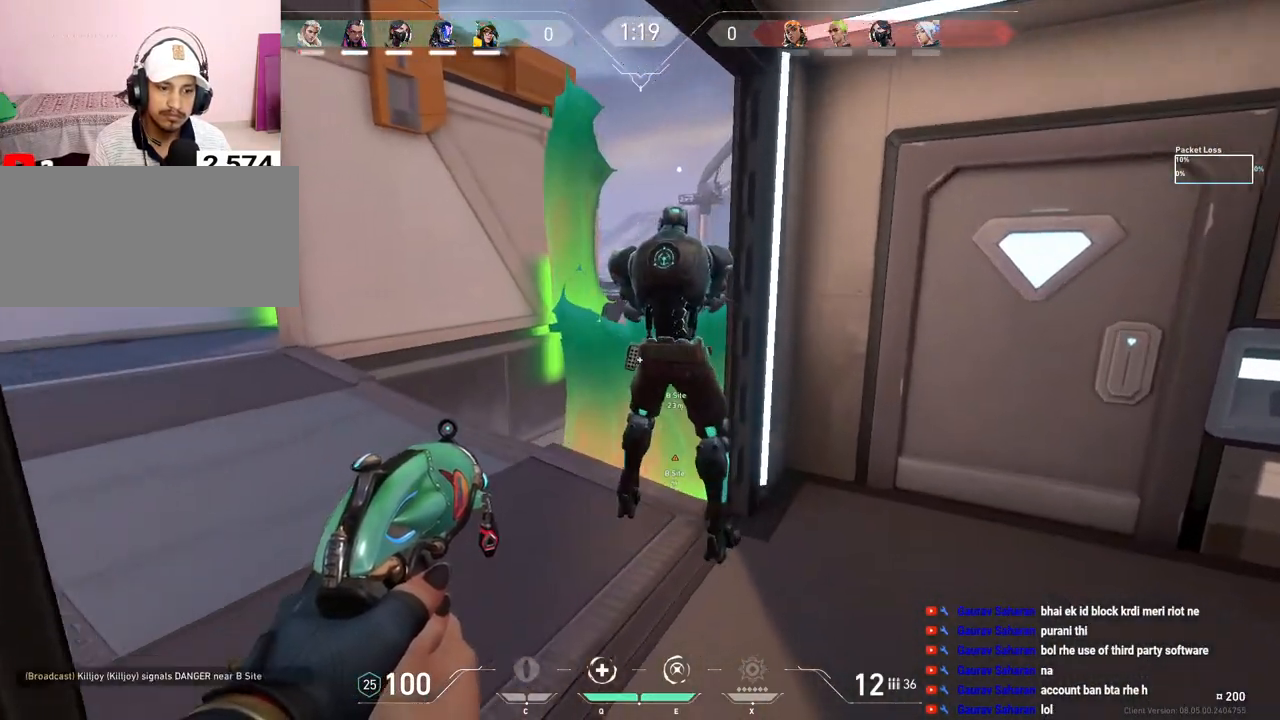
{"keys": ["a", "shift"], "mouse": [], "events": [[450, "w", "up"]]}
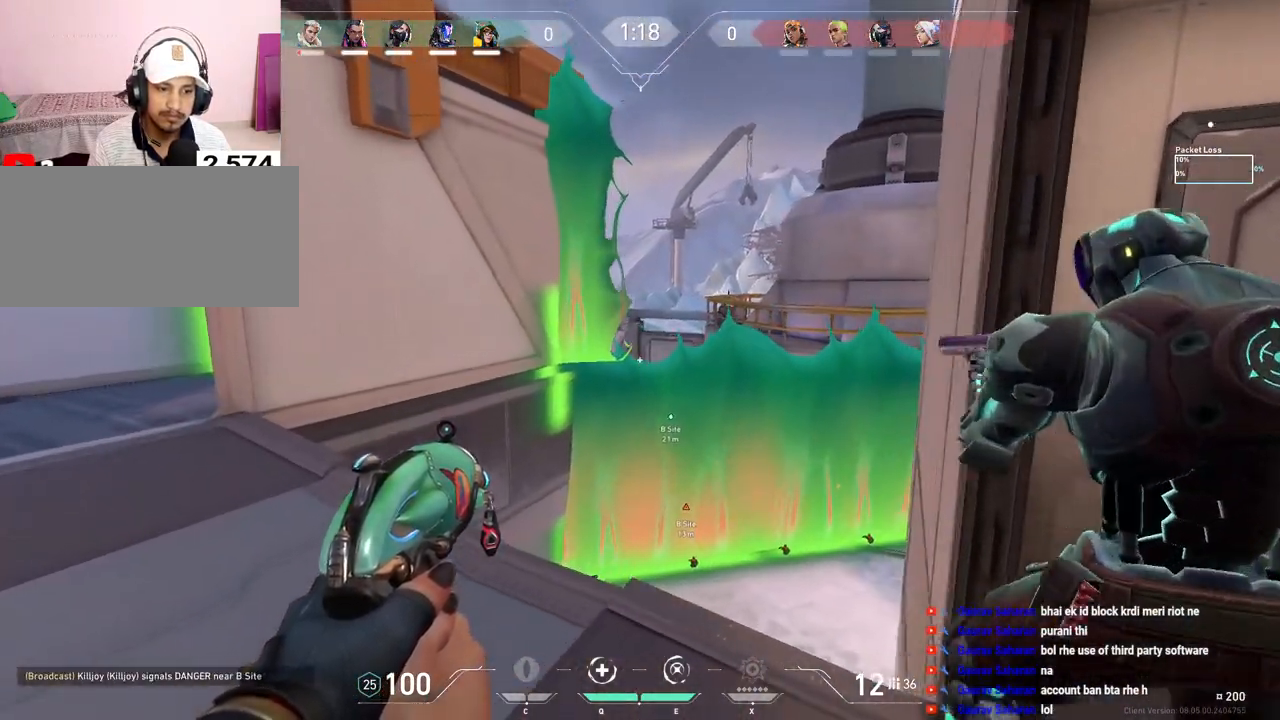
{"keys": ["a", "shift", "w"], "mouse": [], "events": [[267, "w", "down"]]}
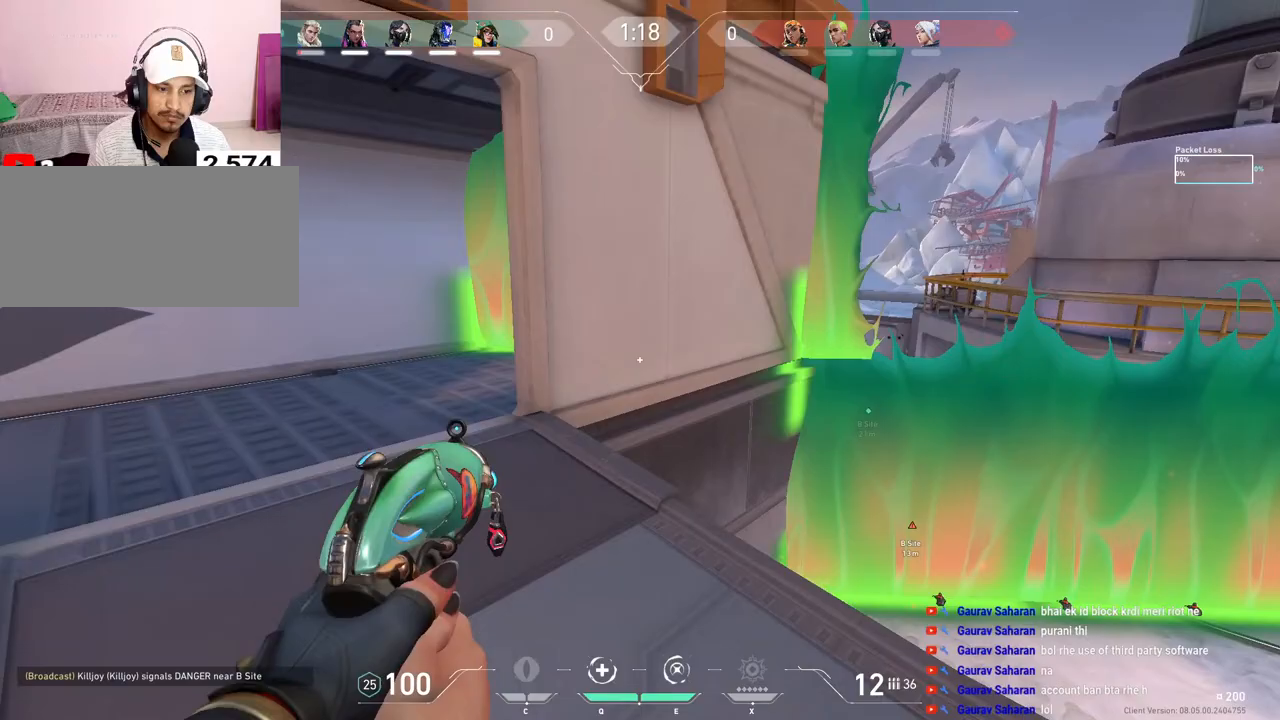
{"keys": ["a", "shift", "w"], "mouse": [], "events": []}
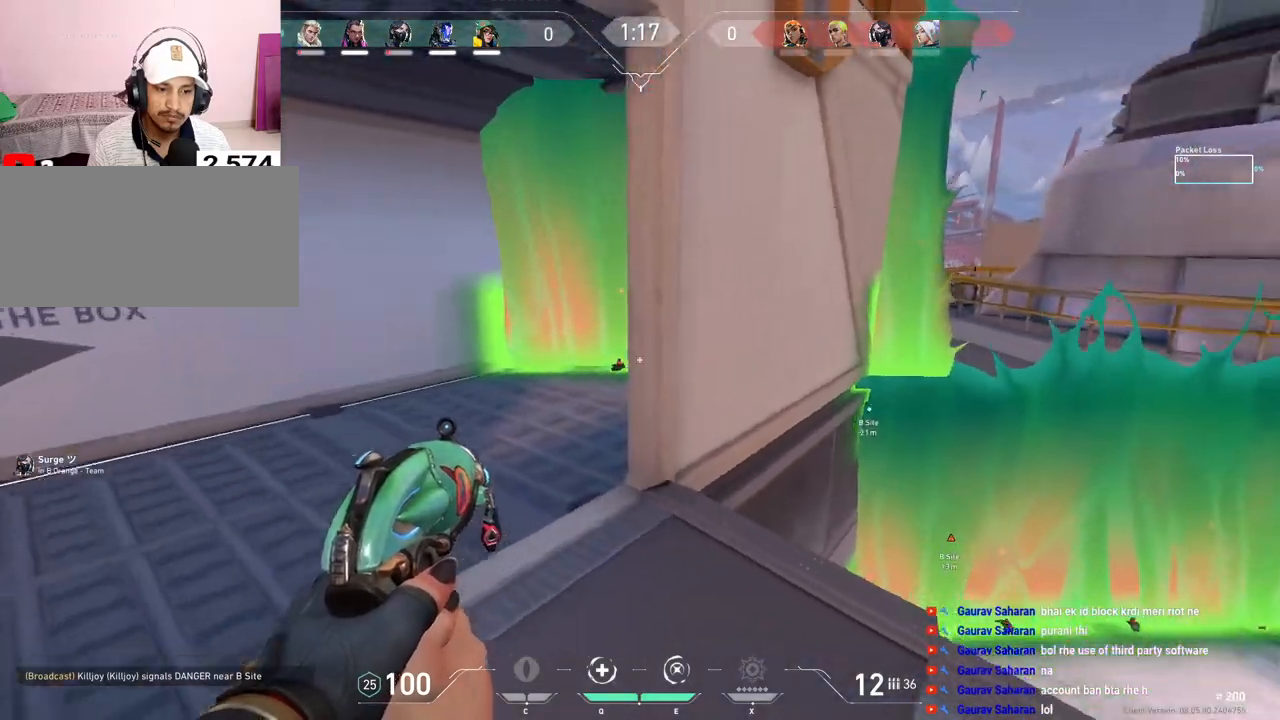
{"keys": ["a", "shift"], "mouse": [], "events": [[383, "w", "up"]]}
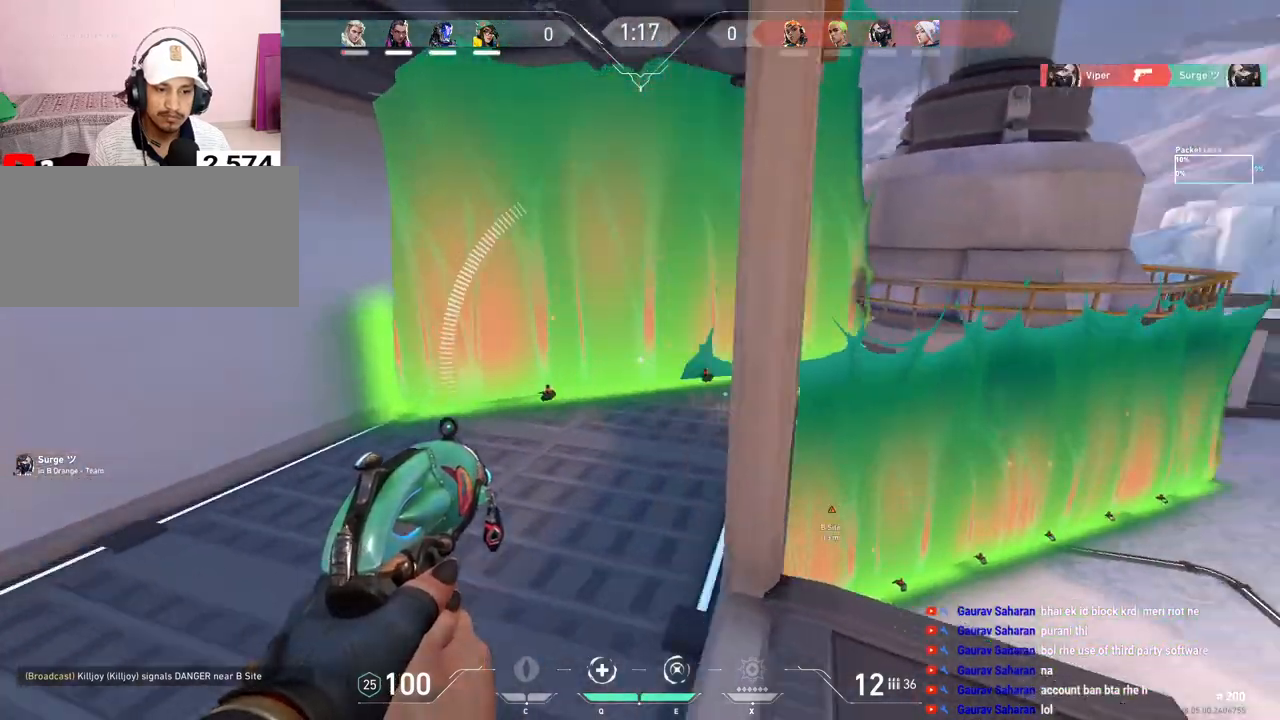
{"keys": ["w"], "mouse": [], "events": [[33, "a", "up"], [83, "d", "down"], [83, "shift", "up"], [283, "d", "up"], [300, "a", "down"], [367, "w", "down"], [383, "a", "up"]]}
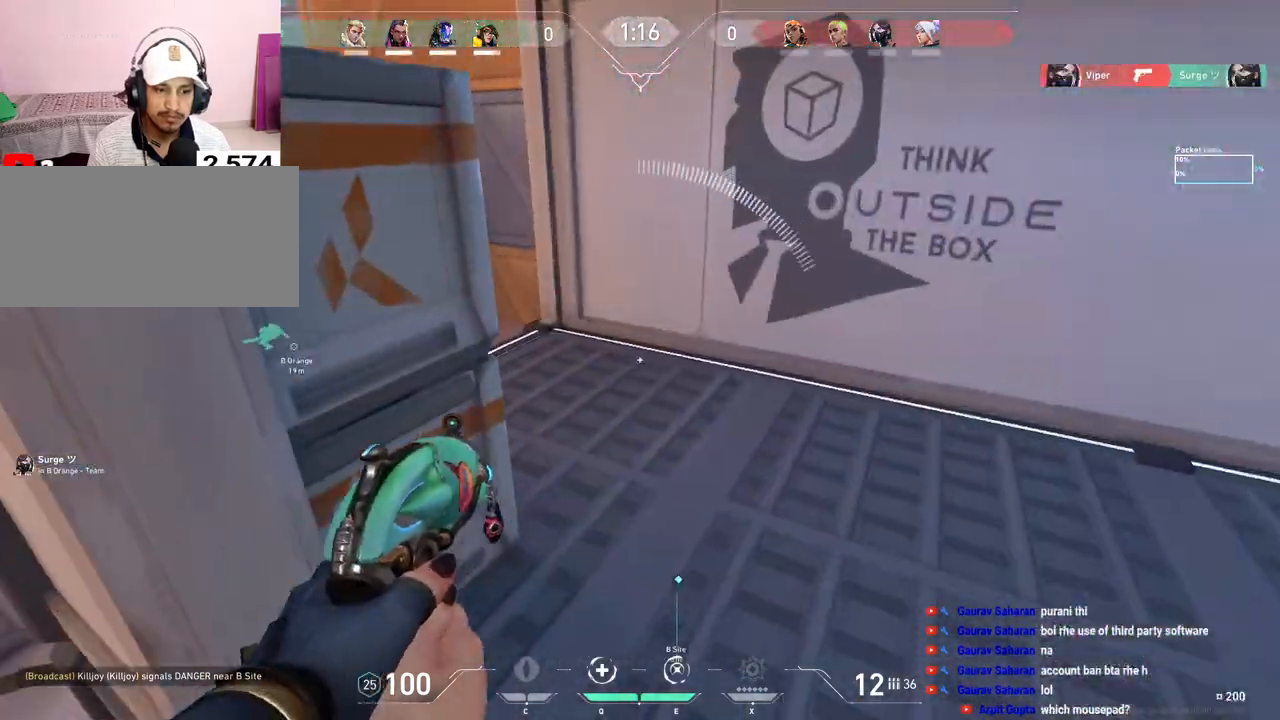
{"keys": ["a", "w"], "mouse": [], "events": [[283, "d", "down"], [400, "d", "up"], [467, "a", "down"]]}
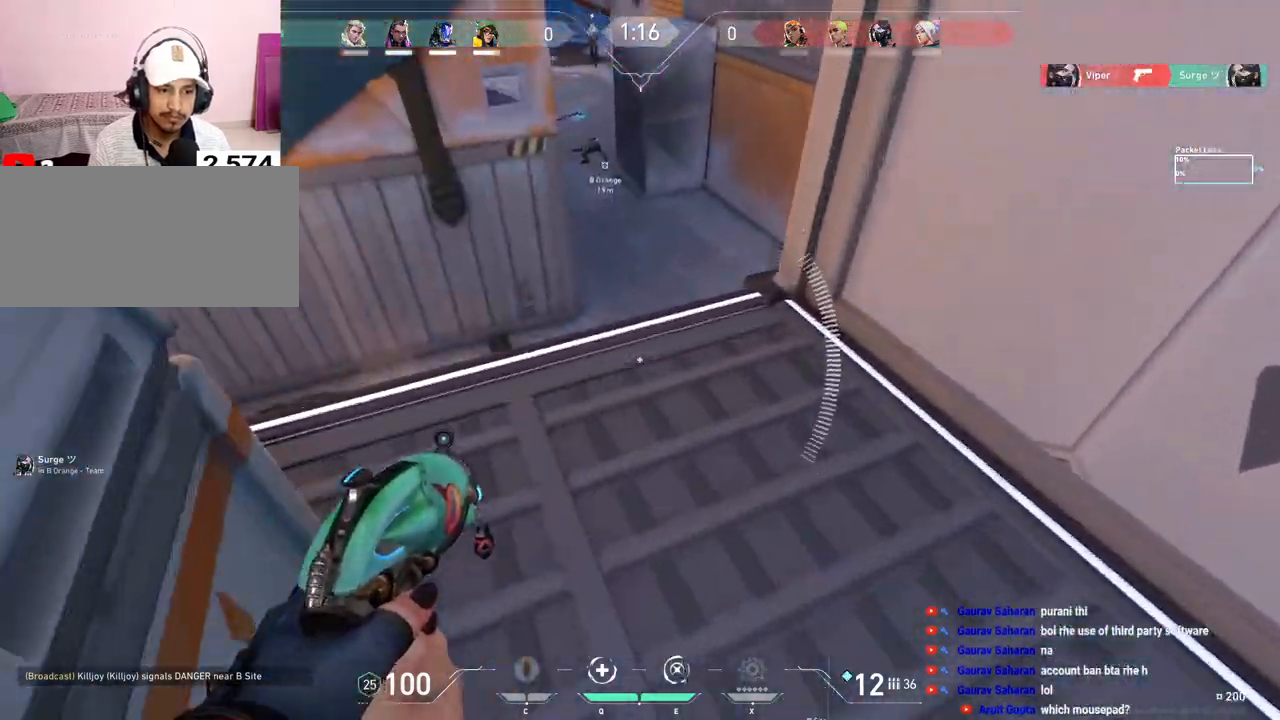
{"keys": ["d"], "mouse": [], "events": [[200, "w", "up"], [350, "a", "up"], [367, "d", "down"]]}
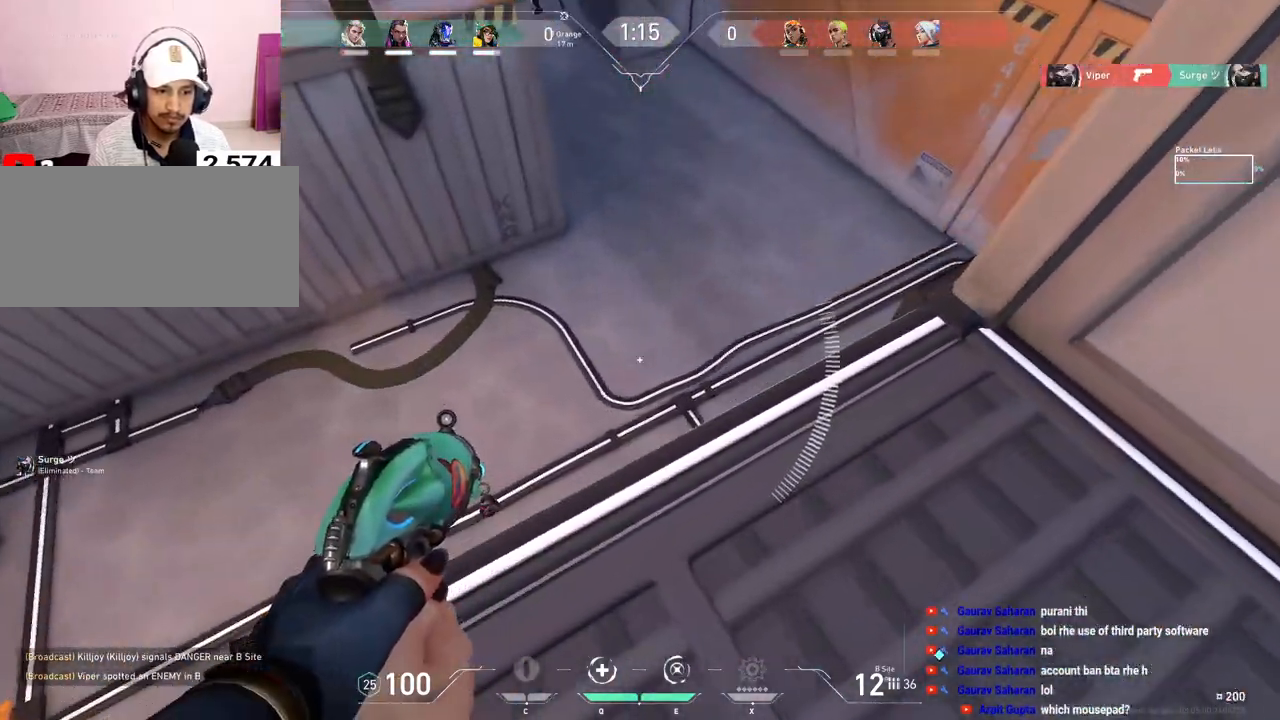
{"keys": ["a", "w"], "mouse": [], "events": [[17, "w", "down"], [67, "d", "up"], [117, "a", "down"]]}